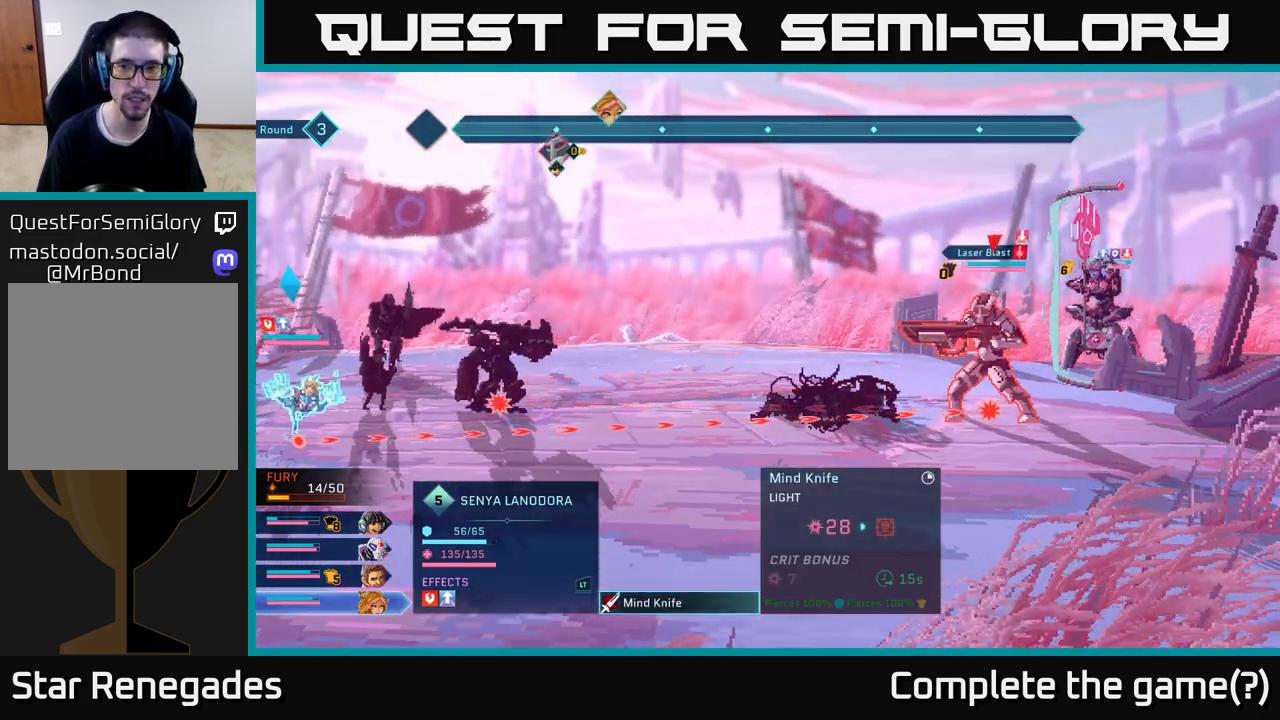
Gameplay with a controller (Xbox layout); each line is a JSON object with the inputs held at the frame after it. "events" lists button and stick changes between this image and that frame as [ms after this image, input, new state], when the widget could be followed in between.
{"buttons": [], "left_stick": "center", "right_stick": "center", "events": []}
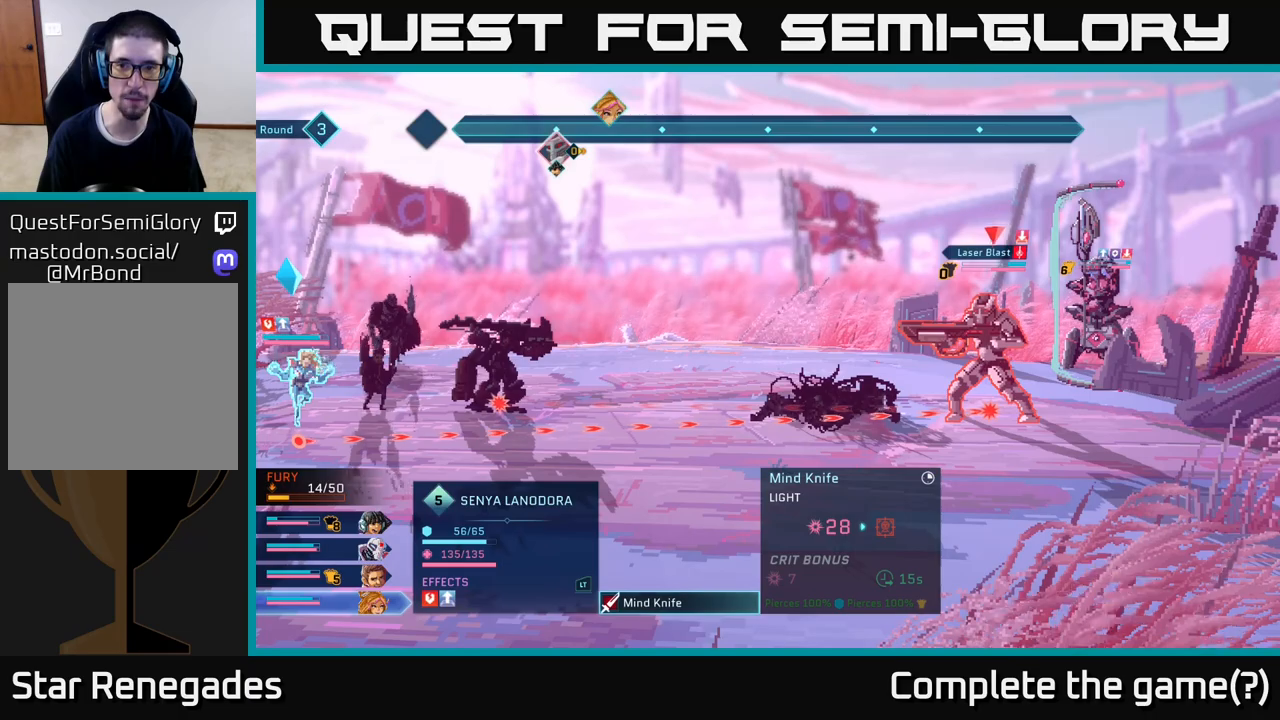
{"buttons": [], "left_stick": "center", "right_stick": "center", "events": []}
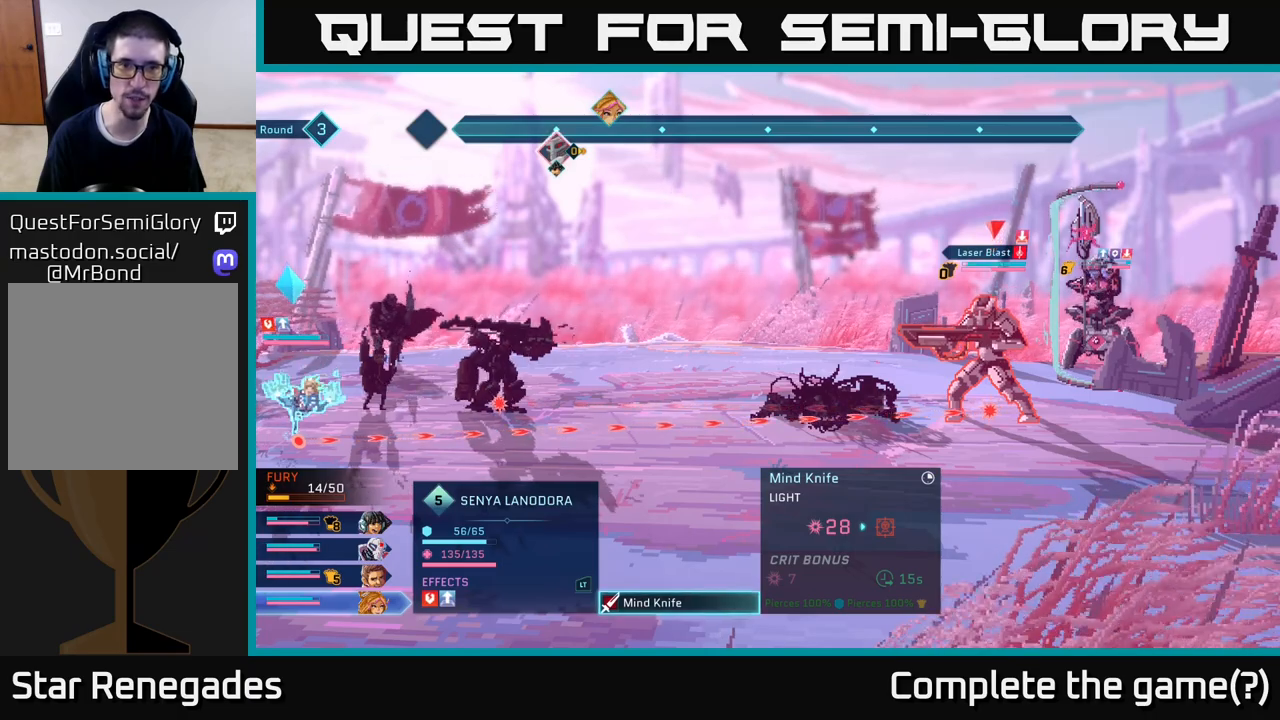
{"buttons": [], "left_stick": "center", "right_stick": "center", "events": []}
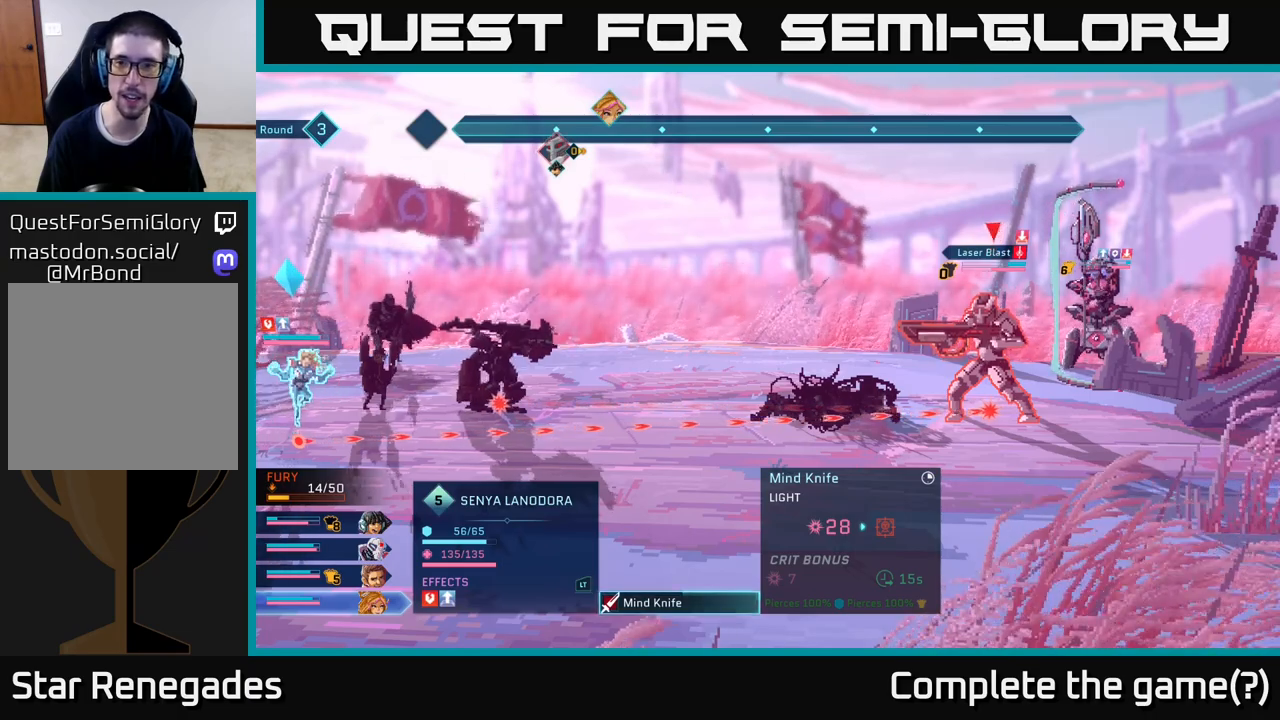
{"buttons": [], "left_stick": "center", "right_stick": "center", "events": []}
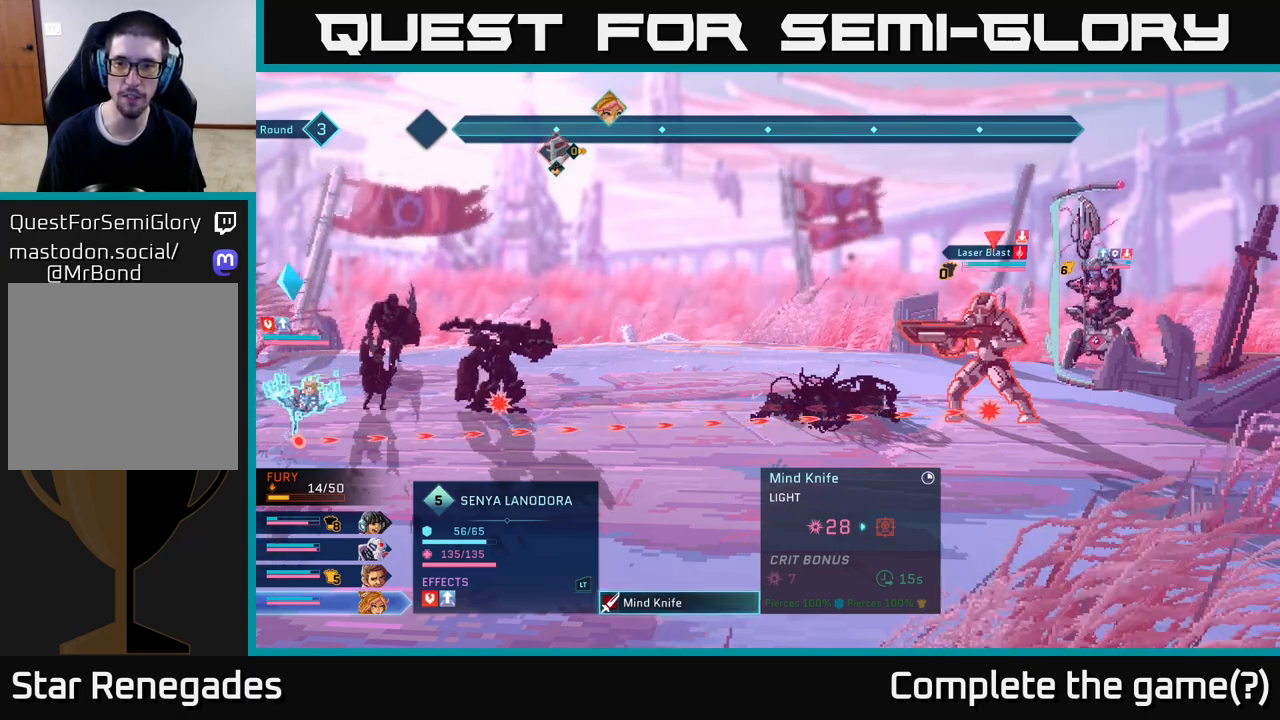
{"buttons": [], "left_stick": "center", "right_stick": "center", "events": []}
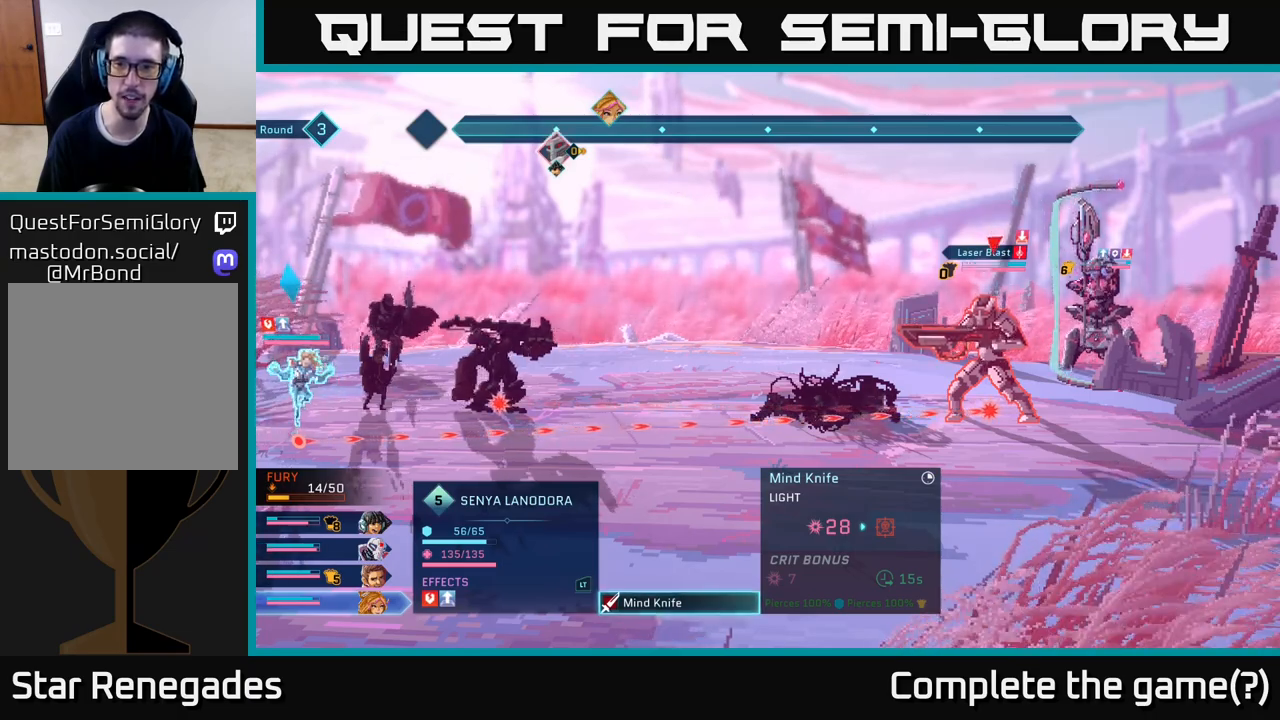
{"buttons": [], "left_stick": "center", "right_stick": "center", "events": []}
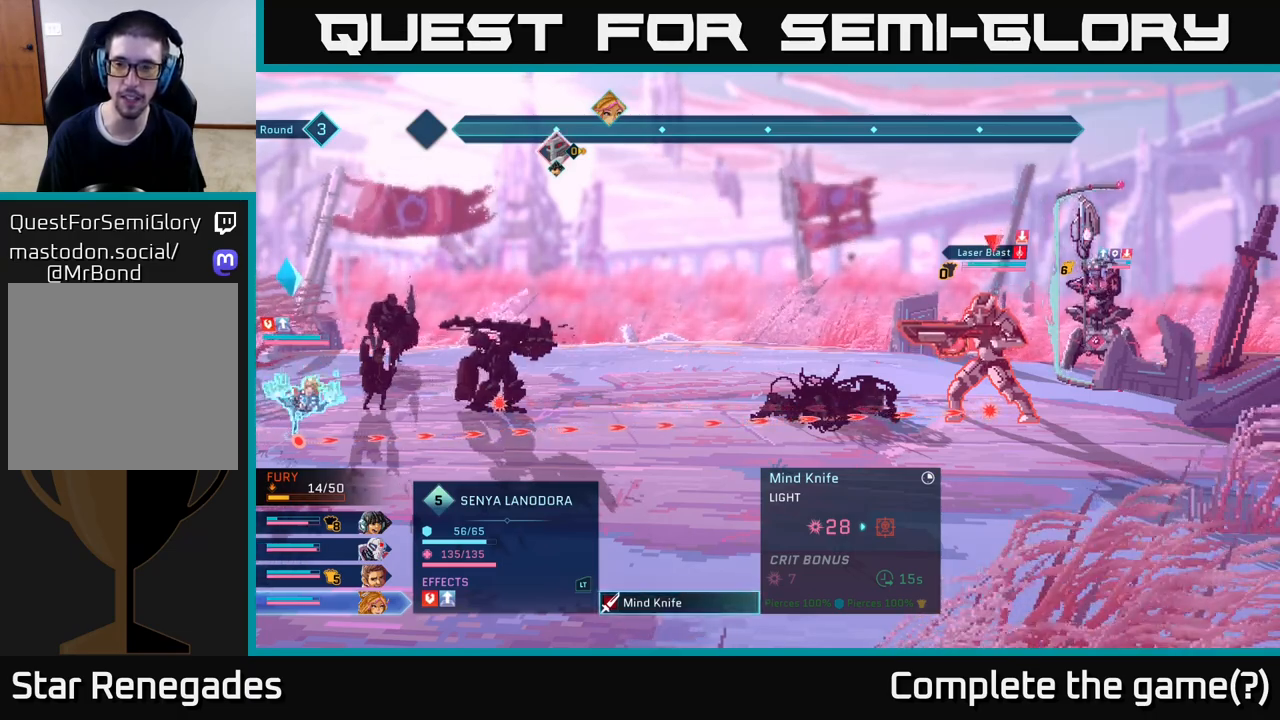
{"buttons": [], "left_stick": "center", "right_stick": "center", "events": [[83, "left_stick", "up"], [267, "left_stick", "center"]]}
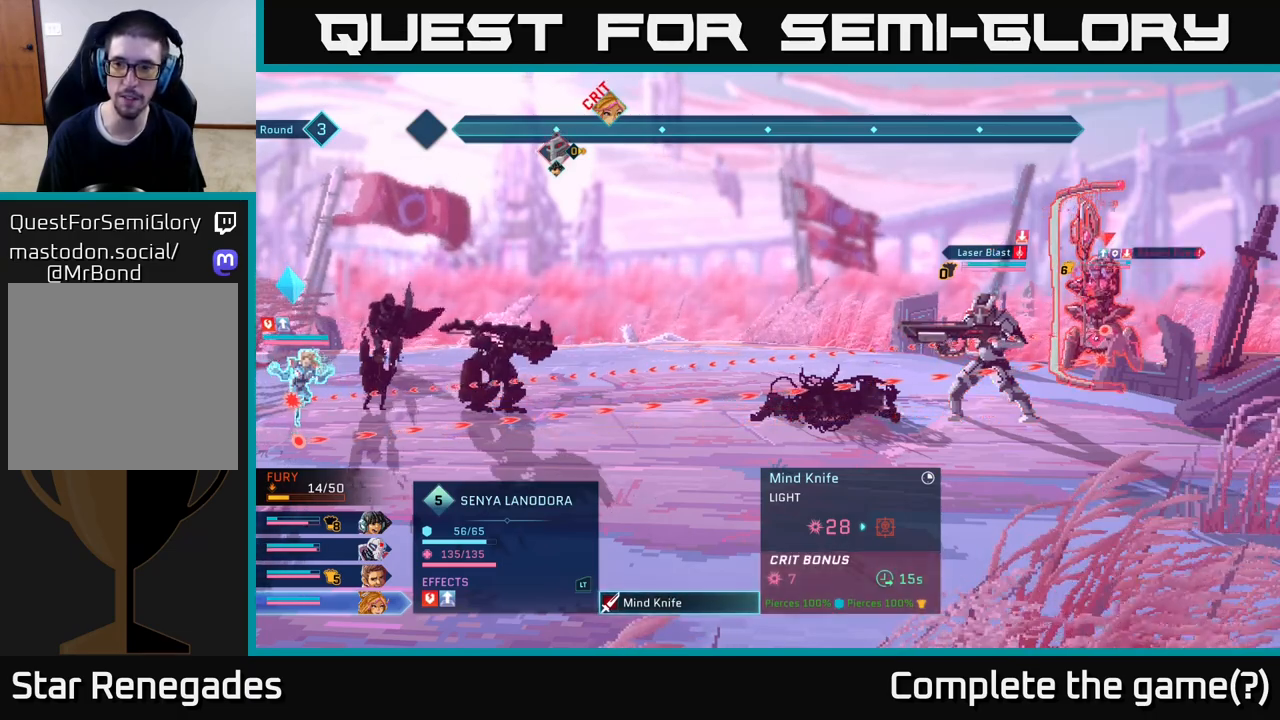
{"buttons": [], "left_stick": "center", "right_stick": "center", "events": []}
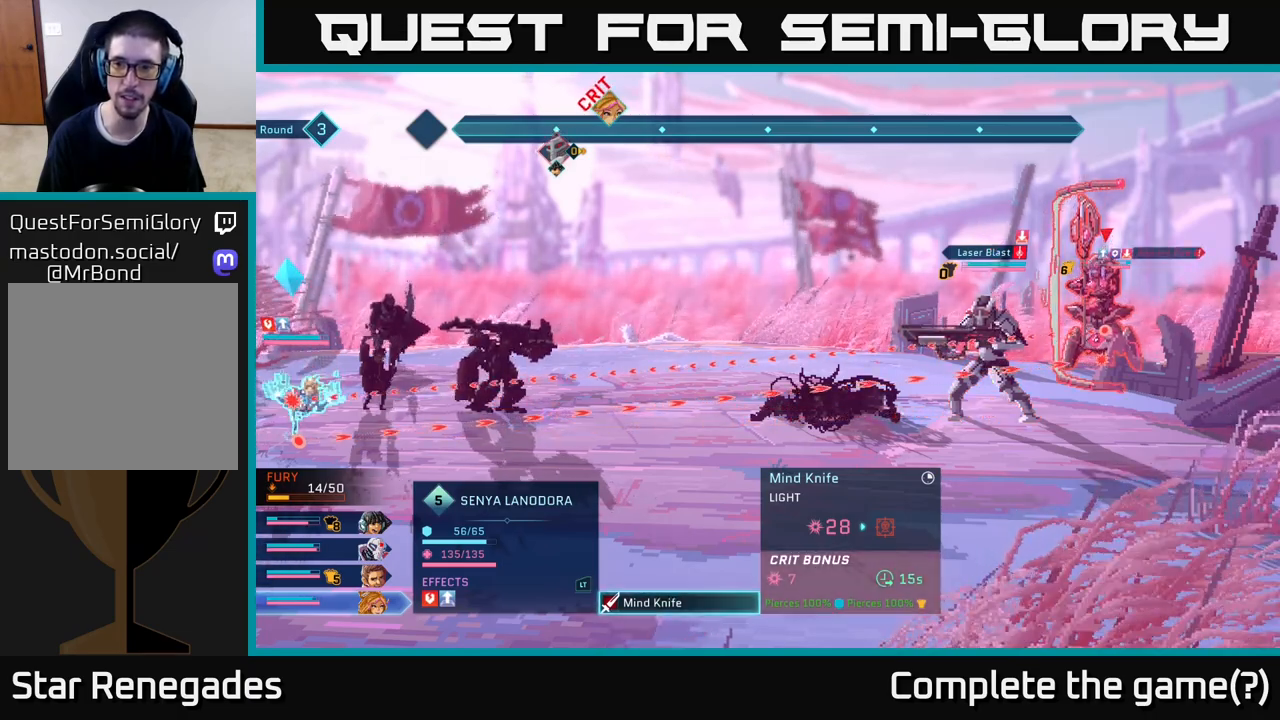
{"buttons": [], "left_stick": "center", "right_stick": "center", "events": []}
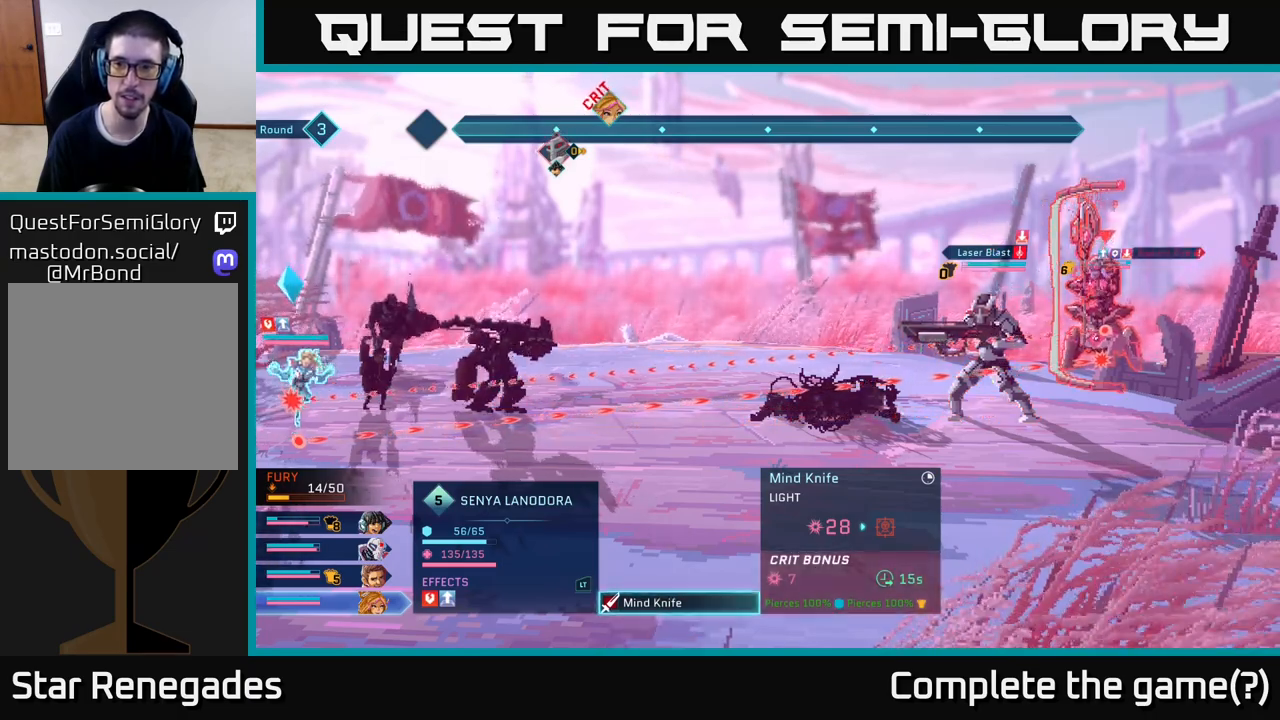
{"buttons": [], "left_stick": "center", "right_stick": "center", "events": [[283, "left_stick", "down"], [500, "left_stick", "center"]]}
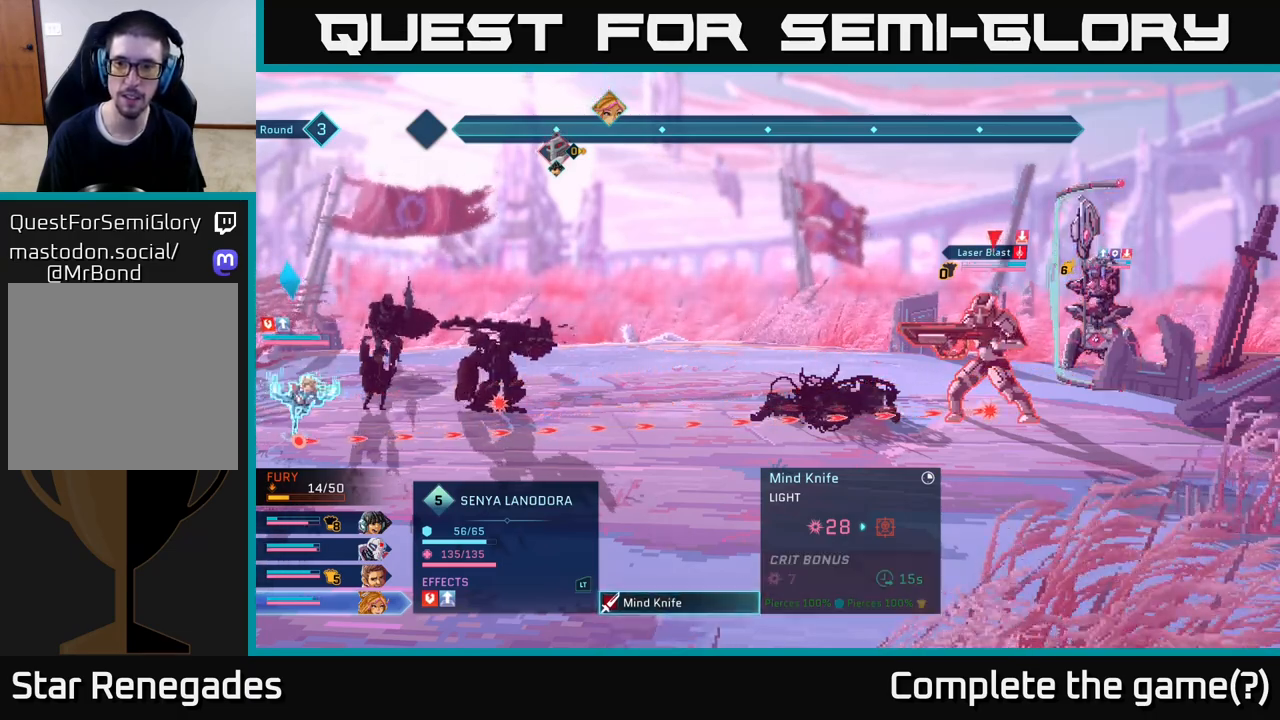
{"buttons": [], "left_stick": "center", "right_stick": "center", "events": [[350, "B", "down"], [467, "B", "up"]]}
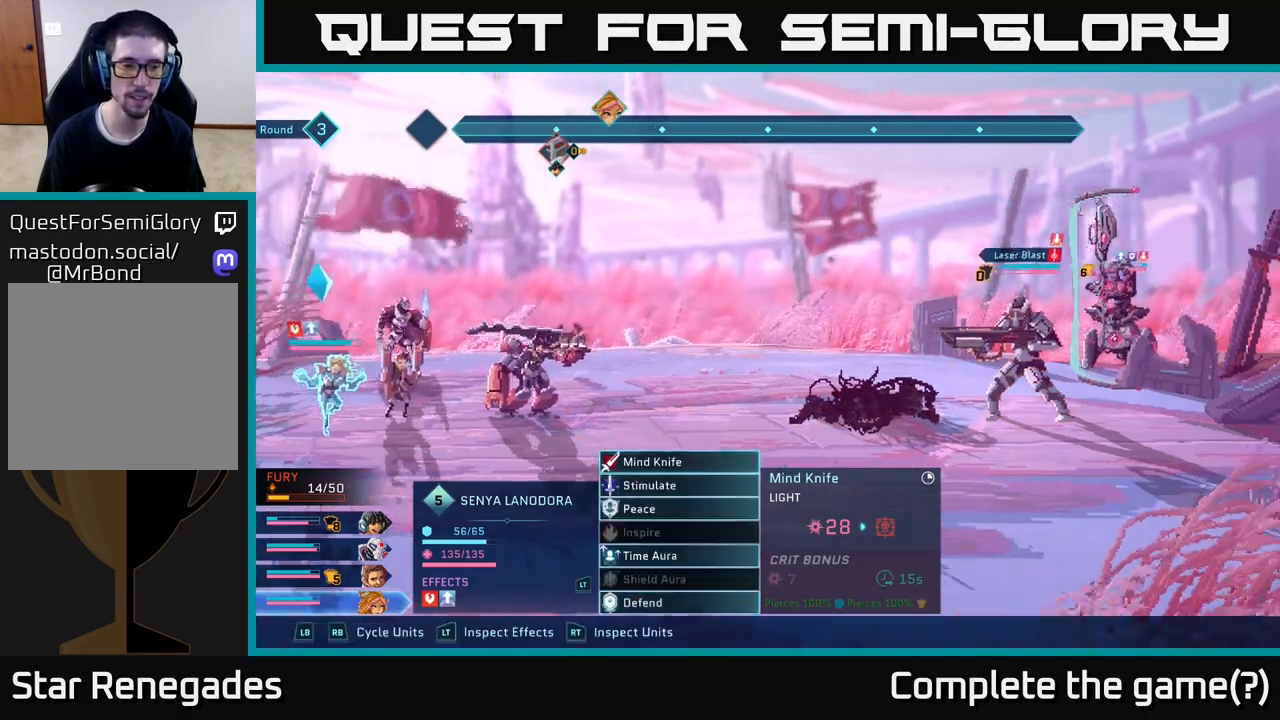
{"buttons": [], "left_stick": "center", "right_stick": "center", "events": [[300, "R1", "down"], [400, "R1", "up"]]}
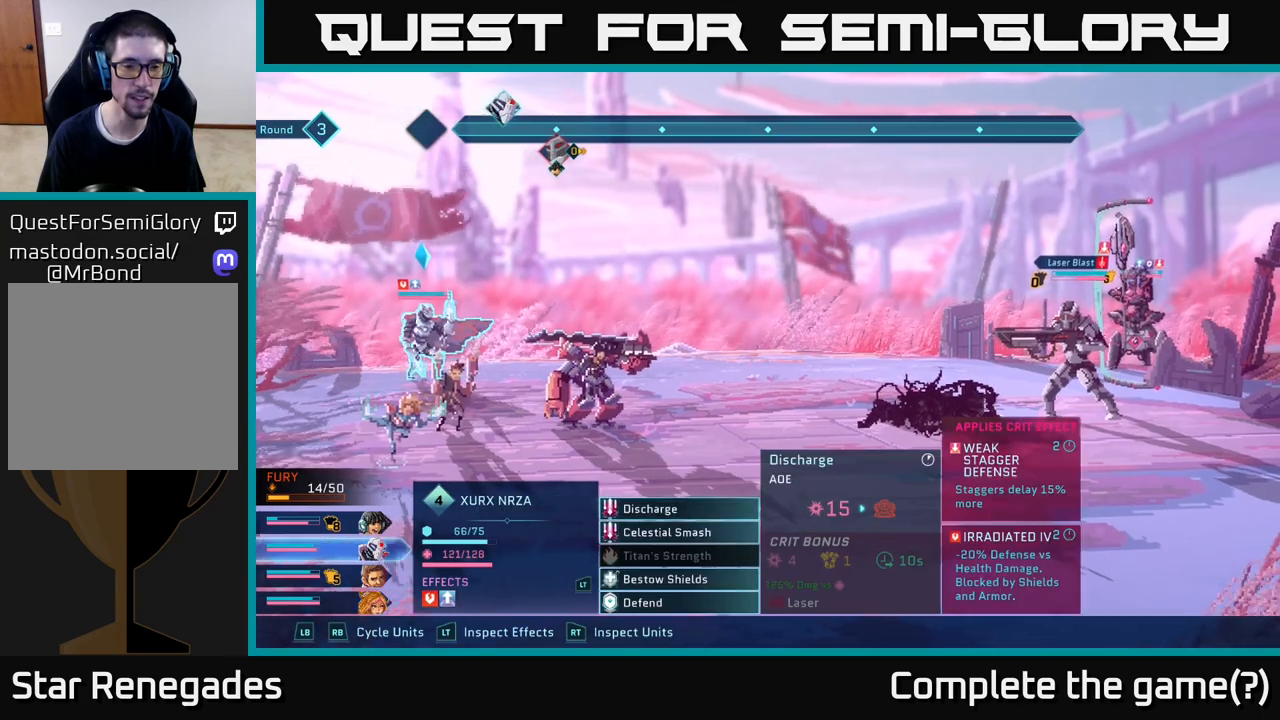
{"buttons": [], "left_stick": "center", "right_stick": "center", "events": []}
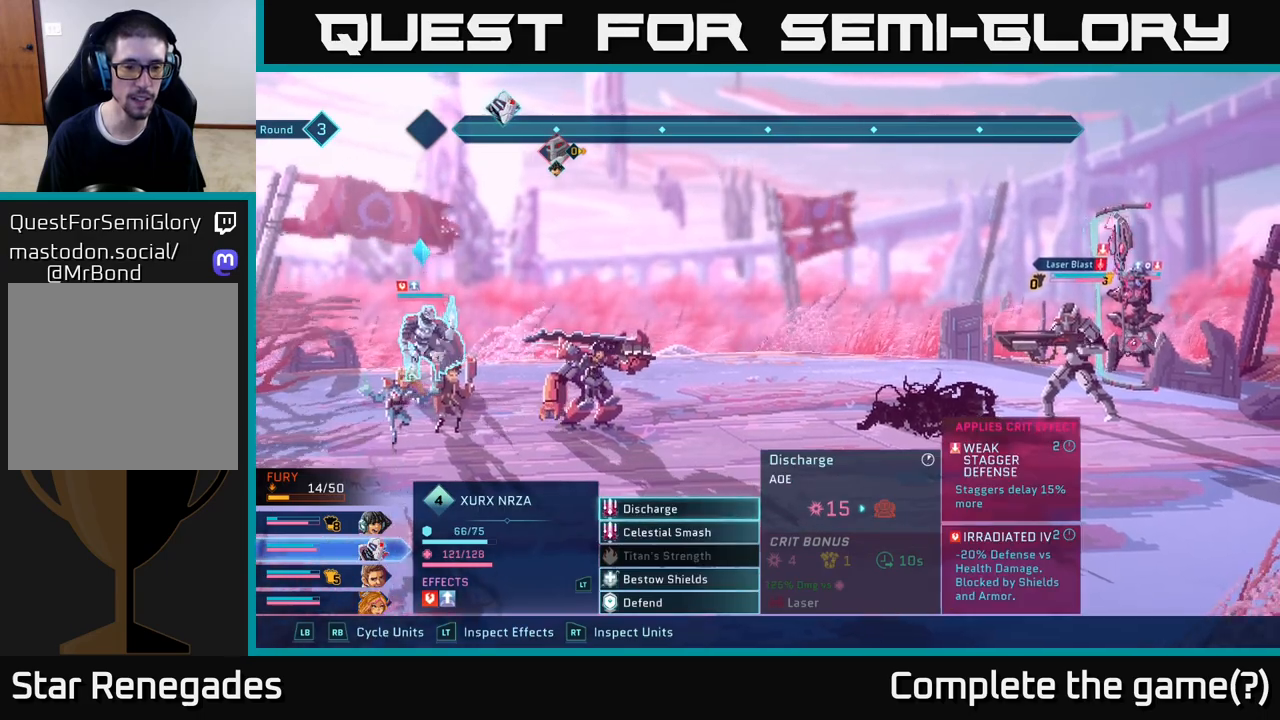
{"buttons": [], "left_stick": "center", "right_stick": "center", "events": []}
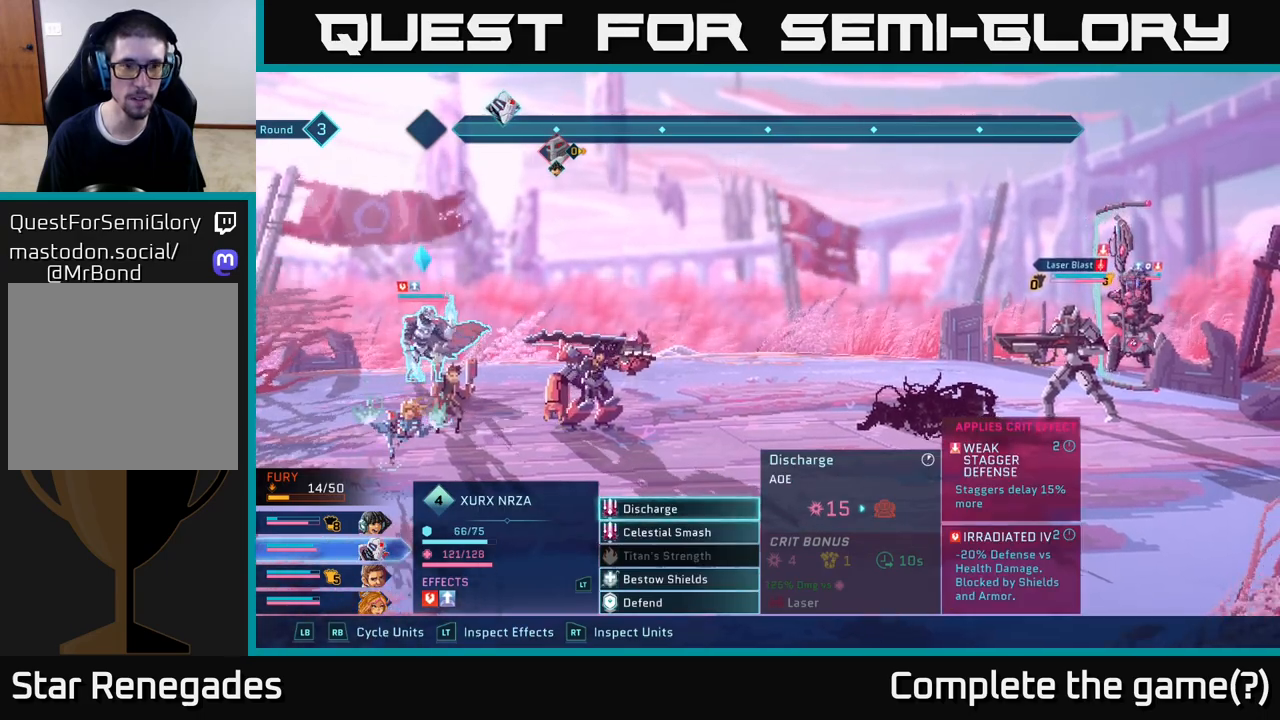
{"buttons": [], "left_stick": "center", "right_stick": "center", "events": [[83, "left_stick", "down"], [300, "left_stick", "center"]]}
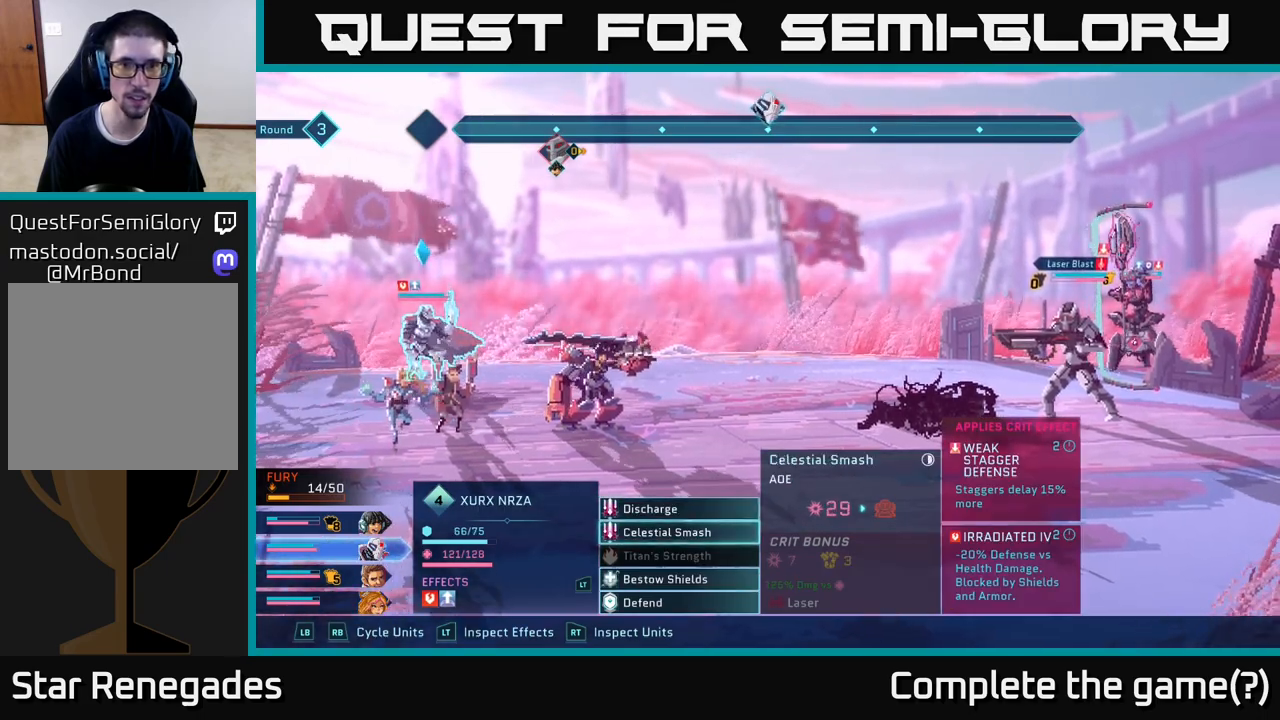
{"buttons": [], "left_stick": "center", "right_stick": "center", "events": [[333, "A", "down"], [450, "A", "up"]]}
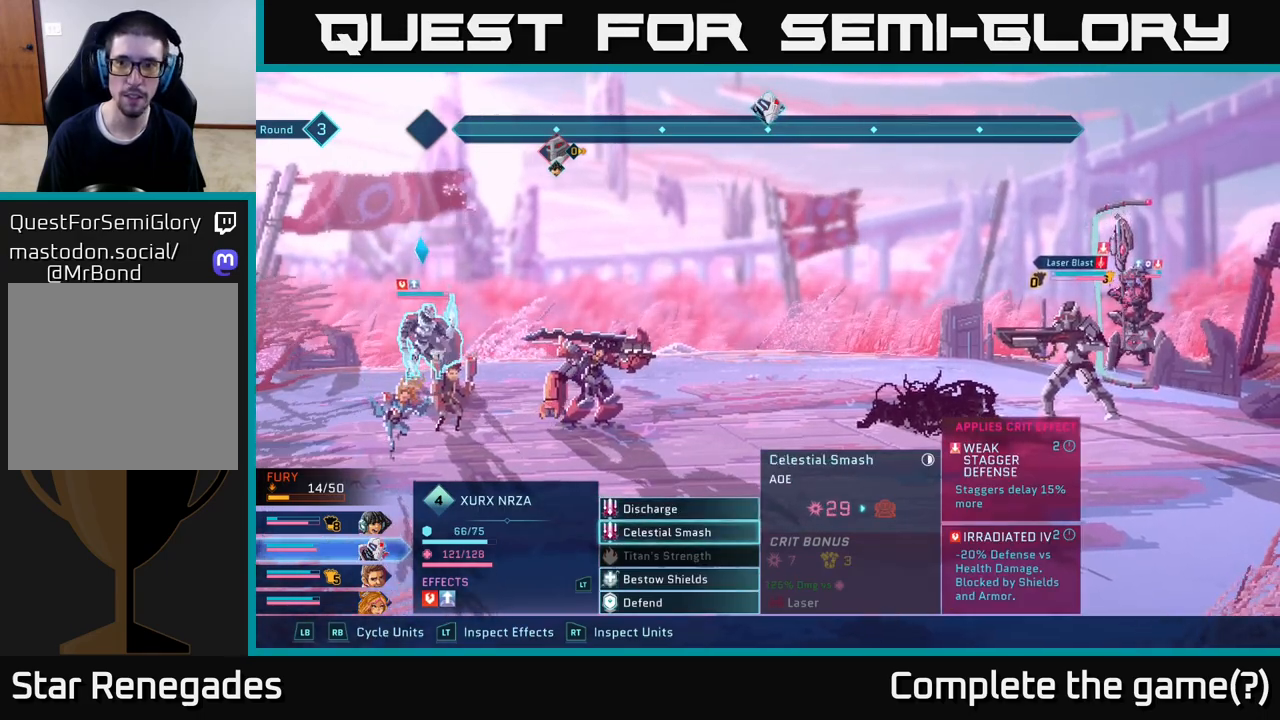
{"buttons": [], "left_stick": "center", "right_stick": "center", "events": []}
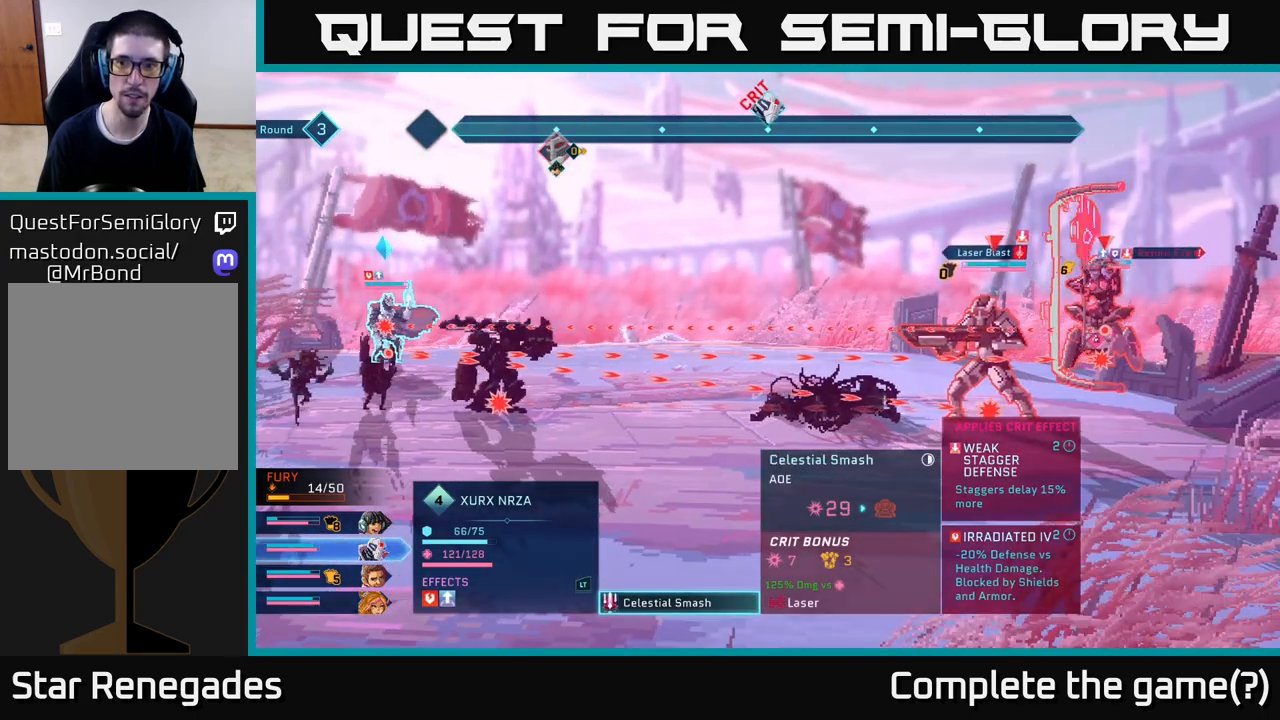
{"buttons": [], "left_stick": "center", "right_stick": "center", "events": []}
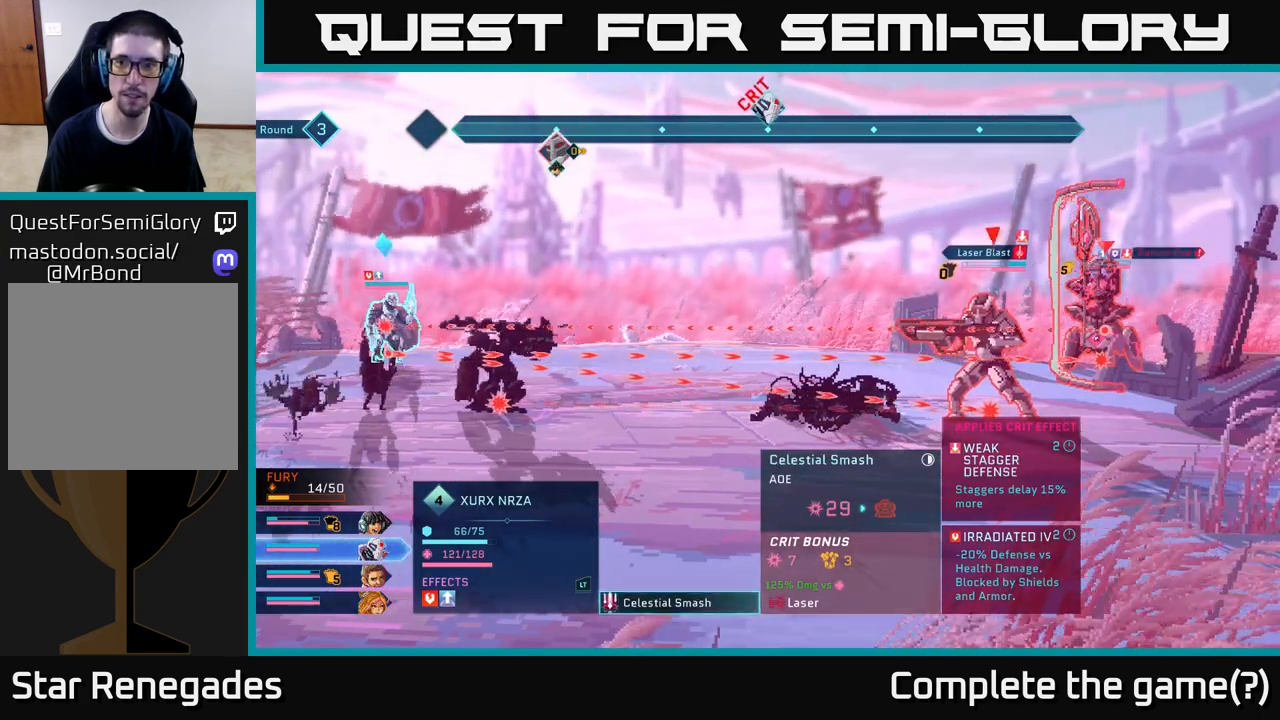
{"buttons": [], "left_stick": "center", "right_stick": "center", "events": []}
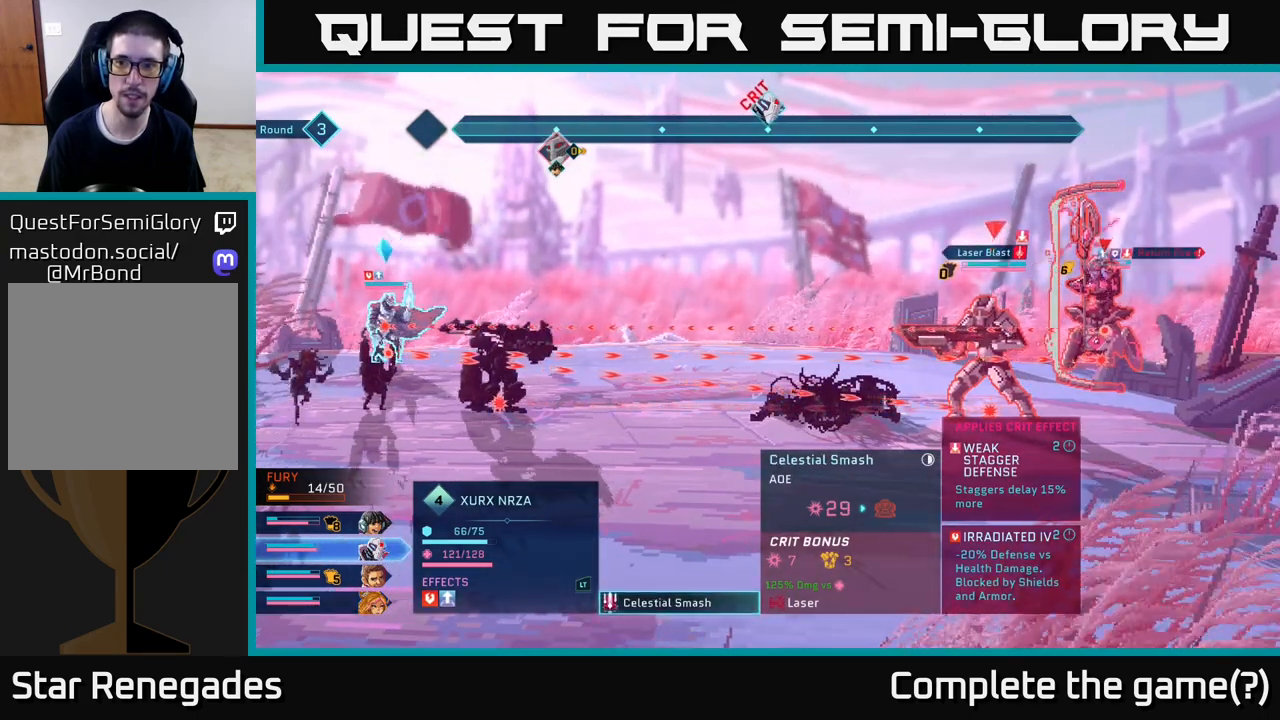
{"buttons": [], "left_stick": "center", "right_stick": "center", "events": []}
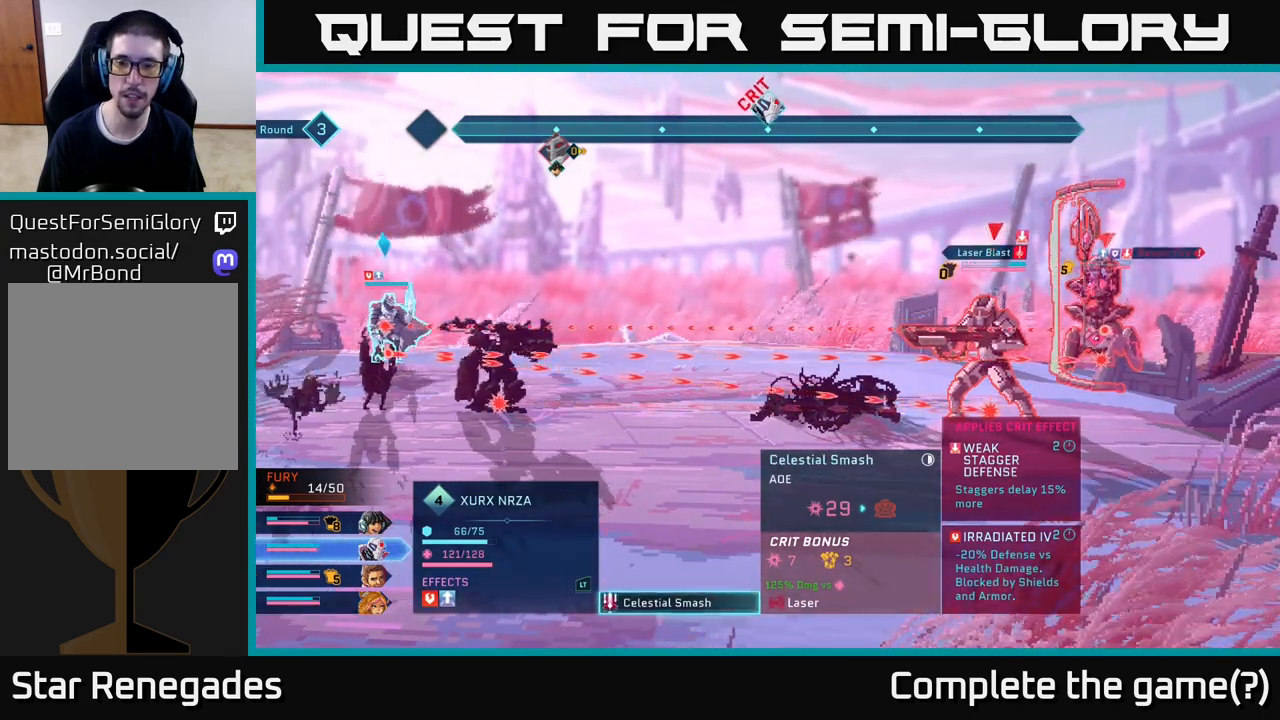
{"buttons": [], "left_stick": "center", "right_stick": "center", "events": [[183, "B", "down"], [300, "B", "up"]]}
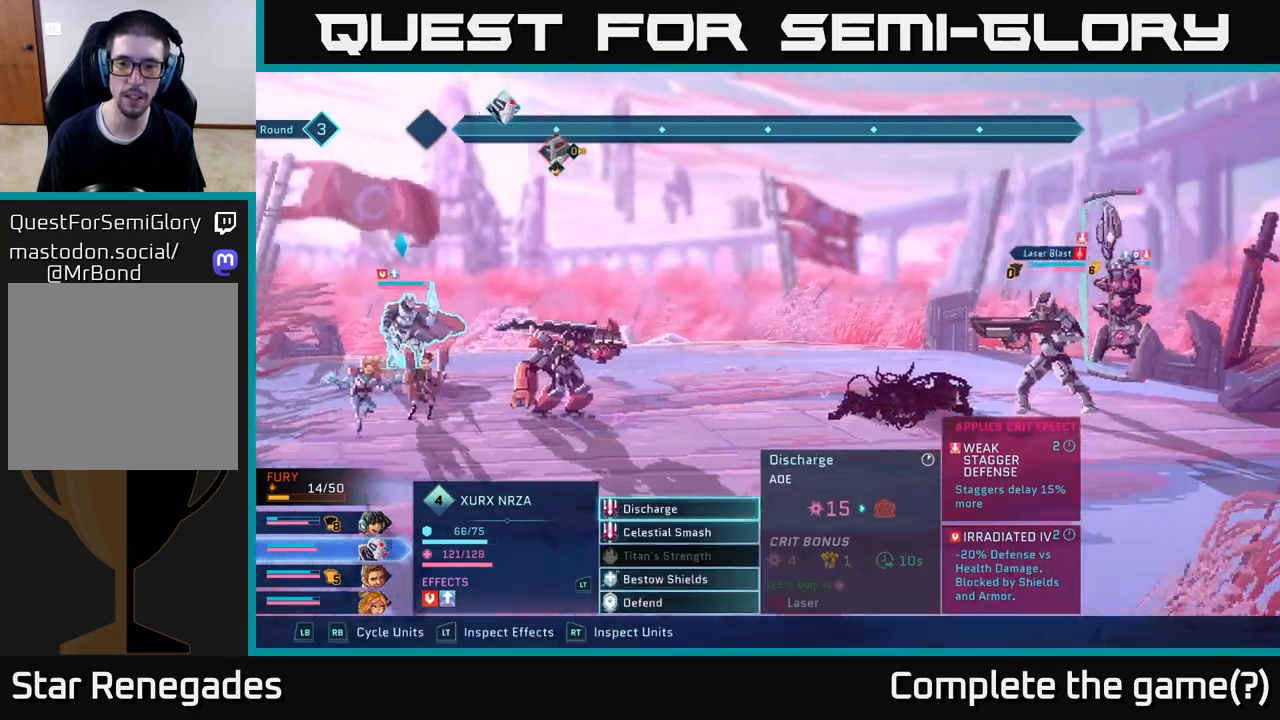
{"buttons": [], "left_stick": "center", "right_stick": "center", "events": [[383, "R1", "down"], [500, "R1", "up"]]}
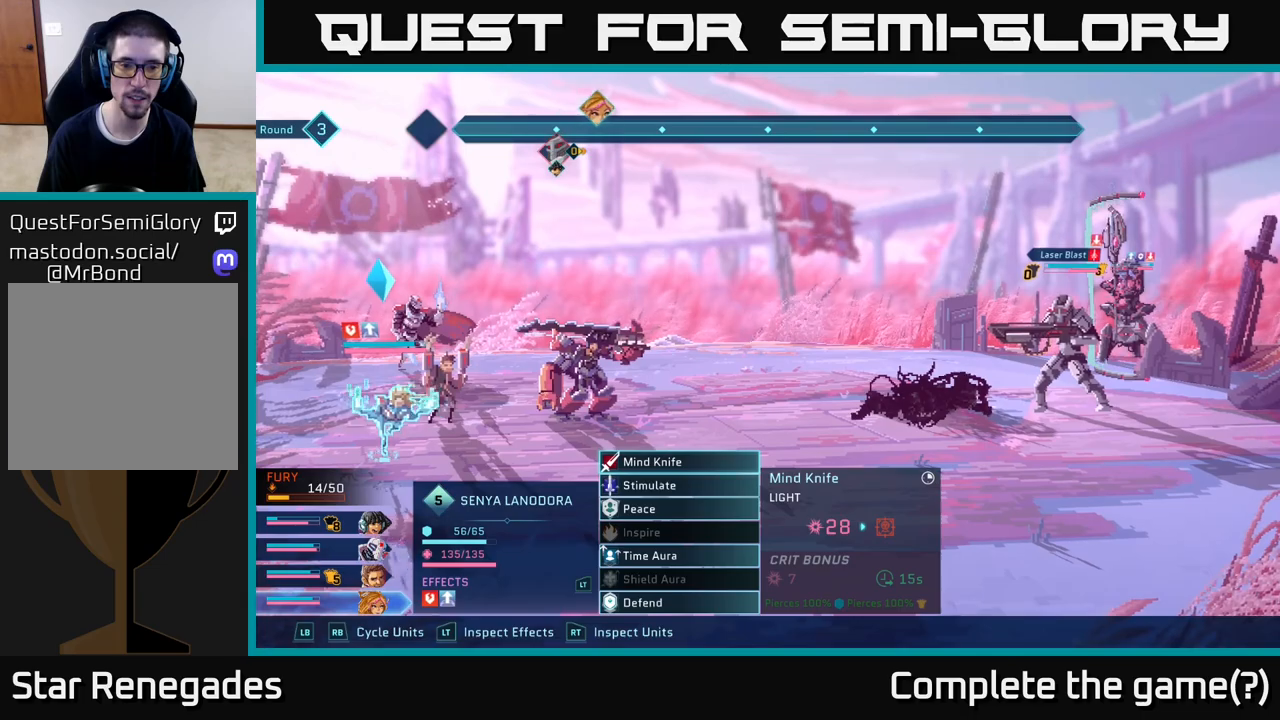
{"buttons": [], "left_stick": "center", "right_stick": "center", "events": [[300, "left_stick", "up"], [450, "left_stick", "center"]]}
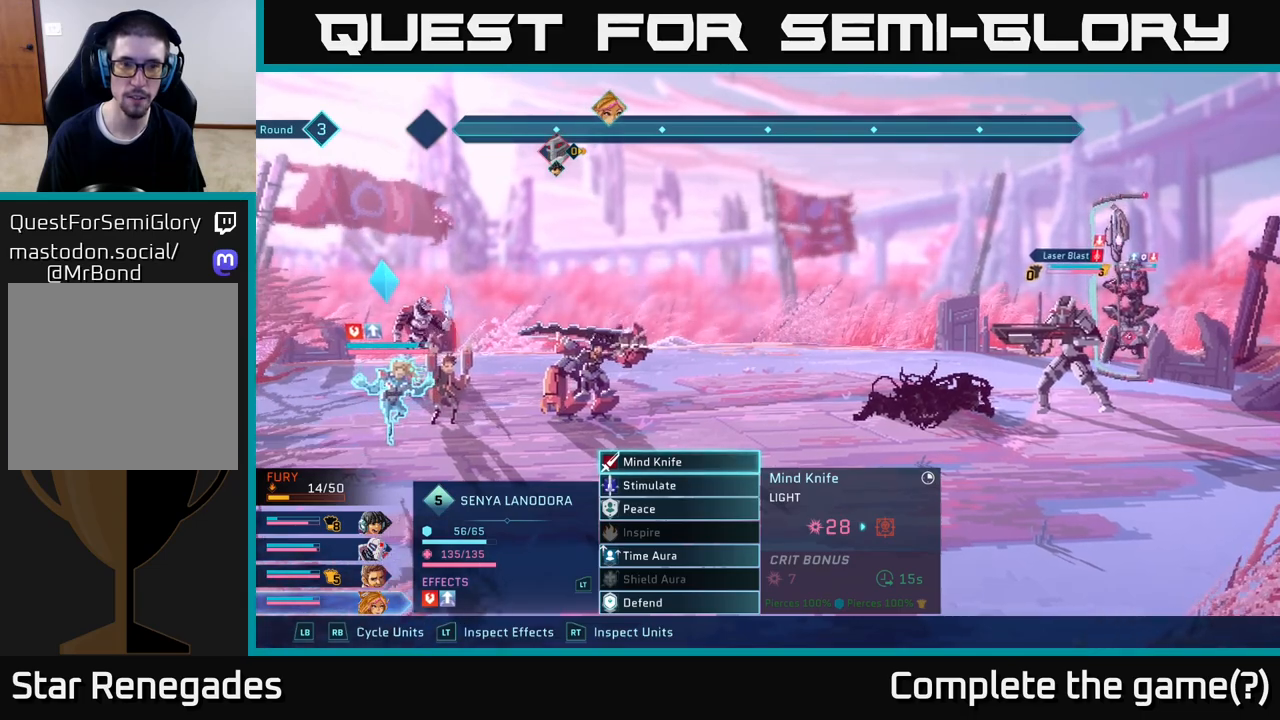
{"buttons": [], "left_stick": "center", "right_stick": "center", "events": [[183, "A", "down"], [300, "A", "up"]]}
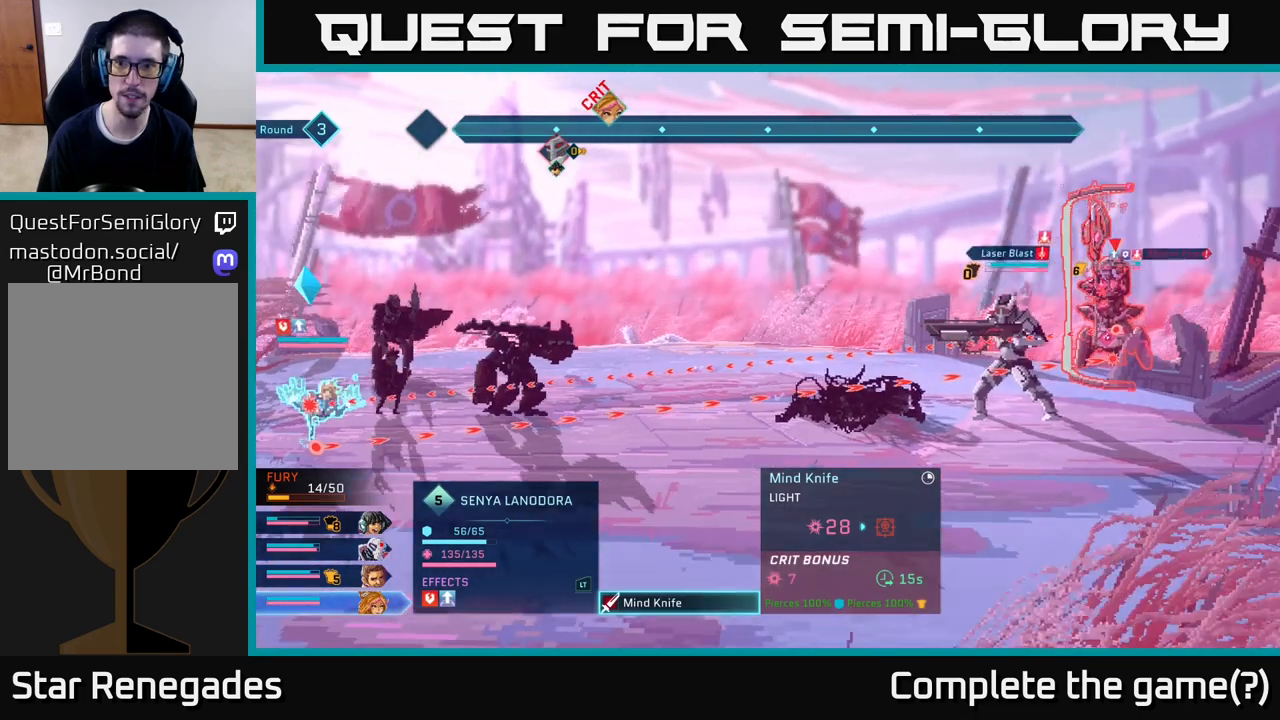
{"buttons": [], "left_stick": "center", "right_stick": "center", "events": []}
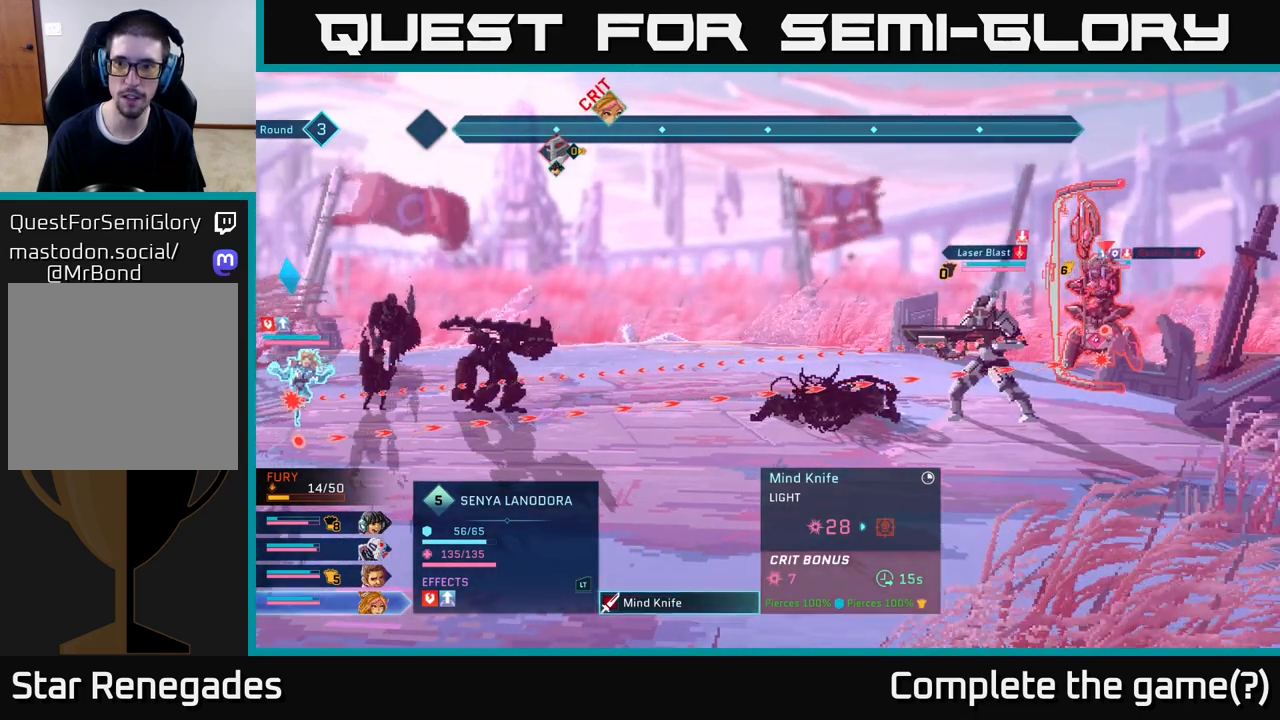
{"buttons": [], "left_stick": "center", "right_stick": "center", "events": []}
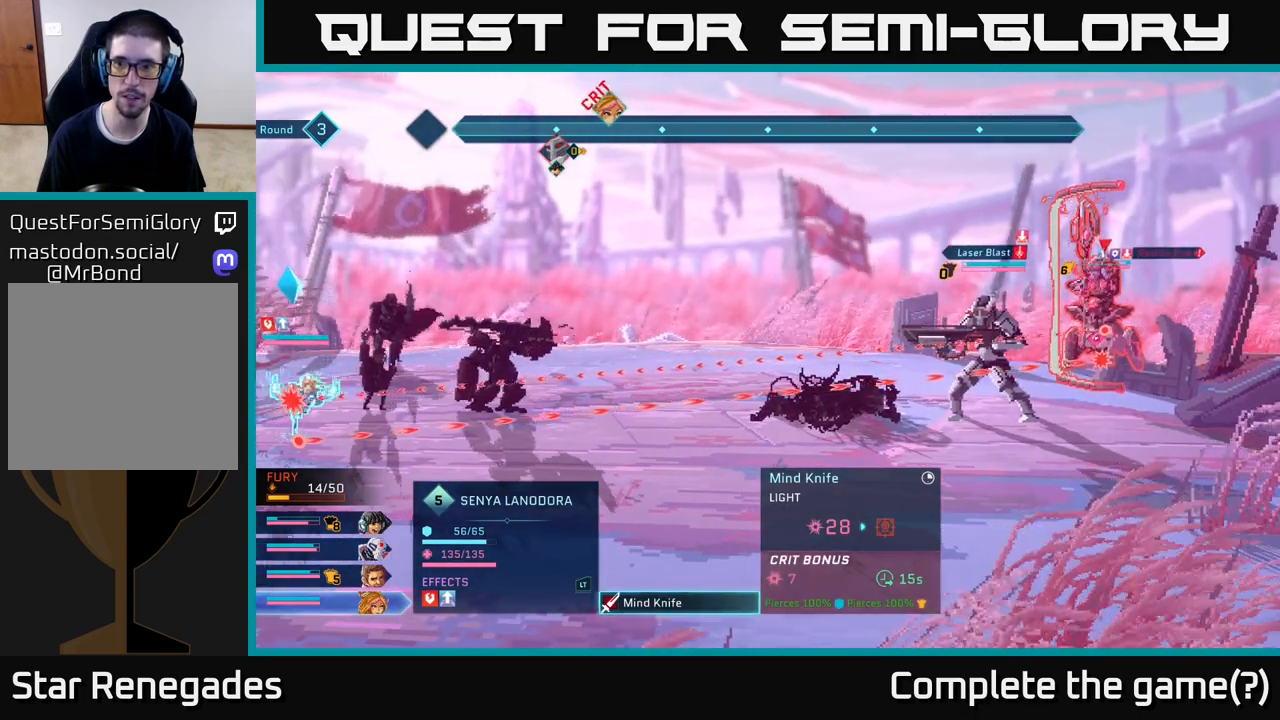
{"buttons": [], "left_stick": "center", "right_stick": "center", "events": [[267, "A", "down"], [350, "A", "up"]]}
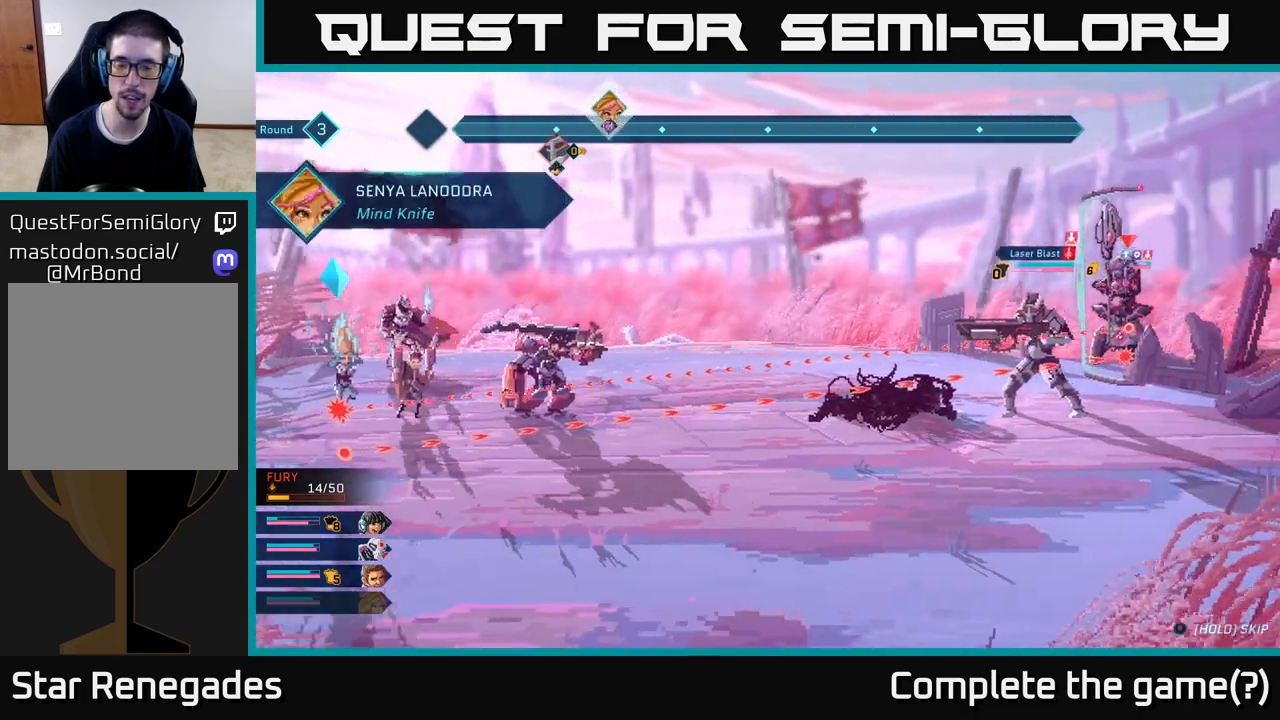
{"buttons": [], "left_stick": "center", "right_stick": "center", "events": []}
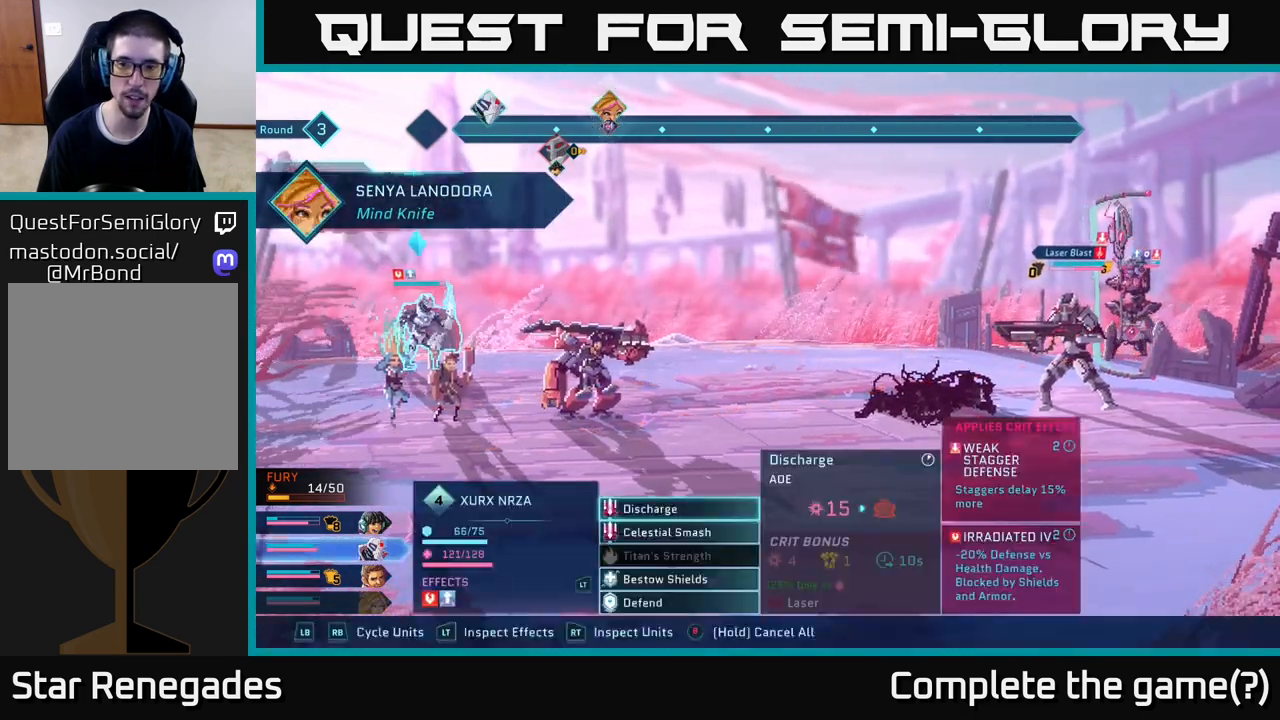
{"buttons": [], "left_stick": "center", "right_stick": "center", "events": [[300, "R1", "down"], [417, "R1", "up"]]}
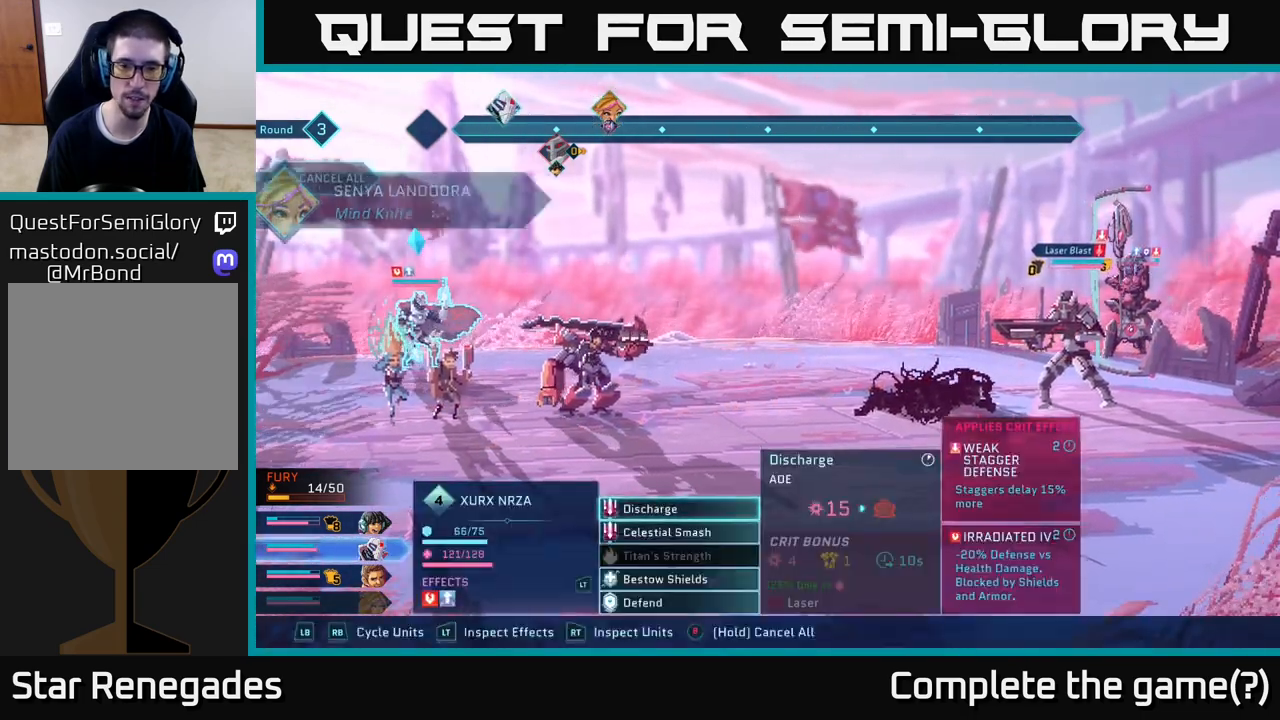
{"buttons": [], "left_stick": "down", "right_stick": "center", "events": [[367, "left_stick", "down"]]}
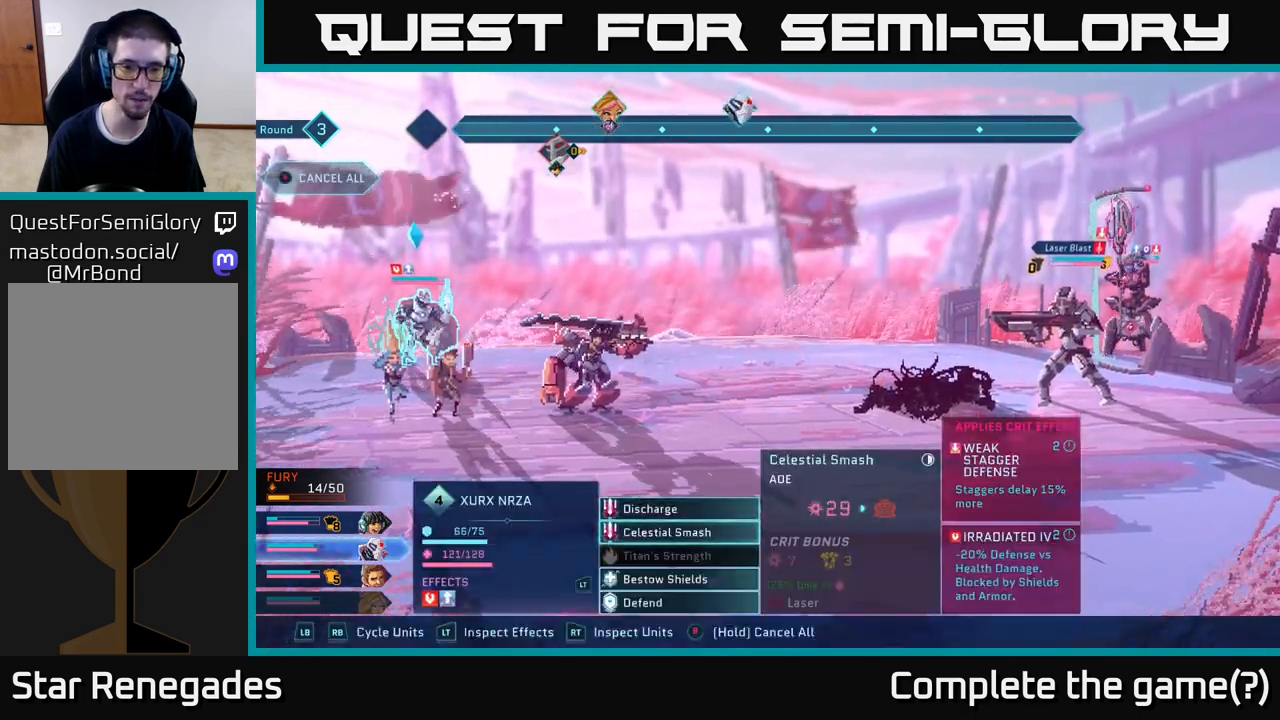
{"buttons": [], "left_stick": "center", "right_stick": "center", "events": [[83, "left_stick", "center"], [167, "A", "down"], [233, "A", "up"]]}